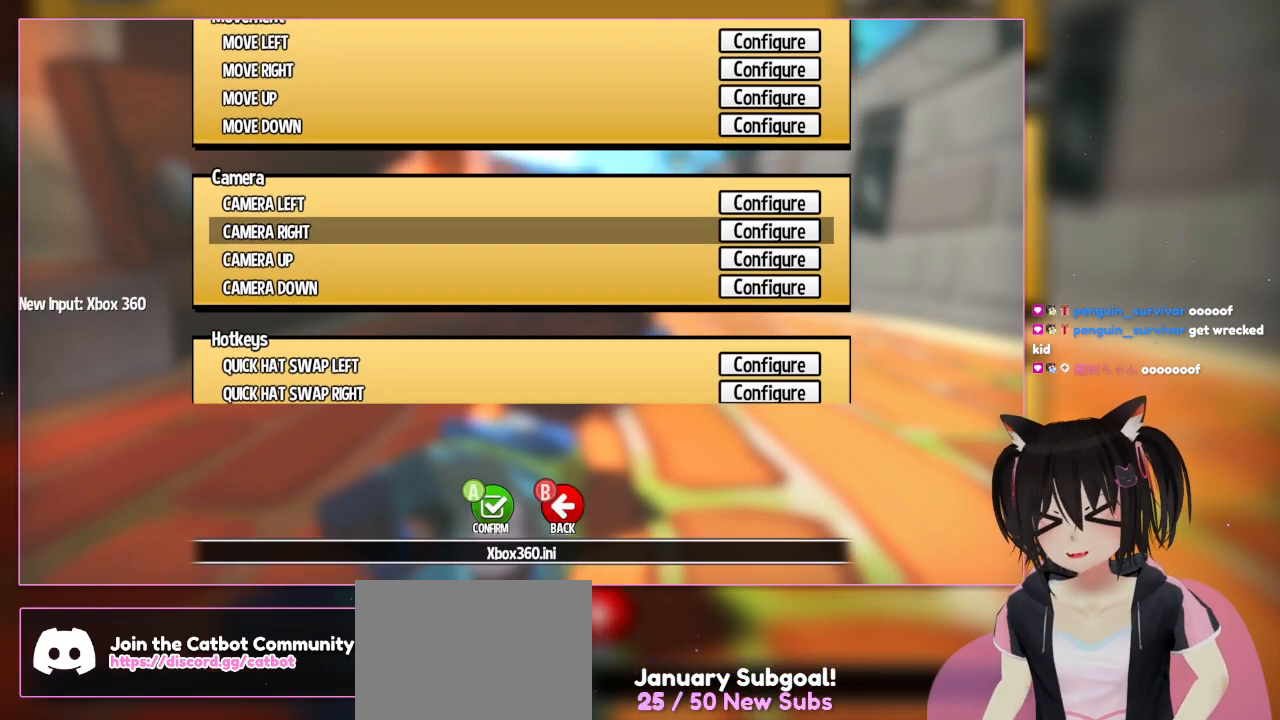
Gameplay with a controller (Nintendo layout); each line is a JSON object with the inputs held at the frame after it. "events" lists button and stick changes between this image and that frame as [ms after this image, input, new state], when the widget could be followed in between. Not read: L1 L3 R3.
{"buttons": [], "left_stick": "center", "right_stick": "center", "events": [[183, "DPAD_UP", "down"], [383, "DPAD_UP", "up"]]}
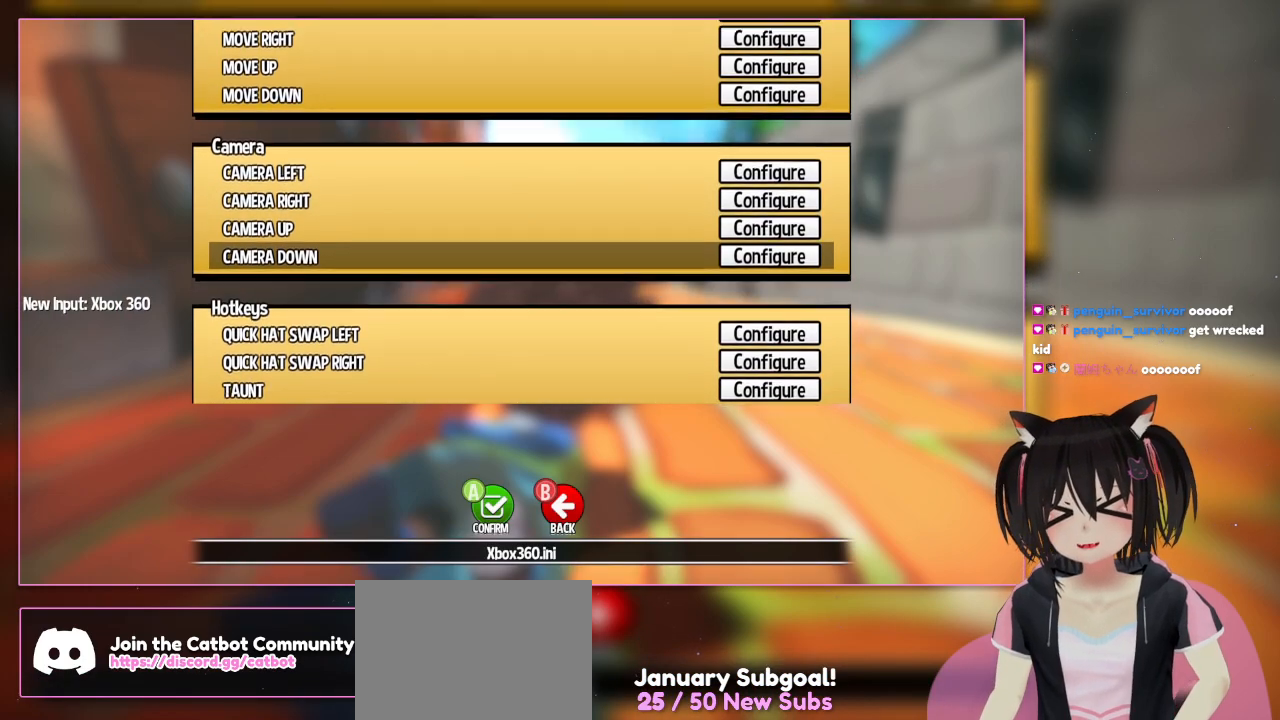
{"buttons": [], "left_stick": "center", "right_stick": "center", "events": [[83, "DPAD_DOWN", "down"], [317, "DPAD_DOWN", "up"]]}
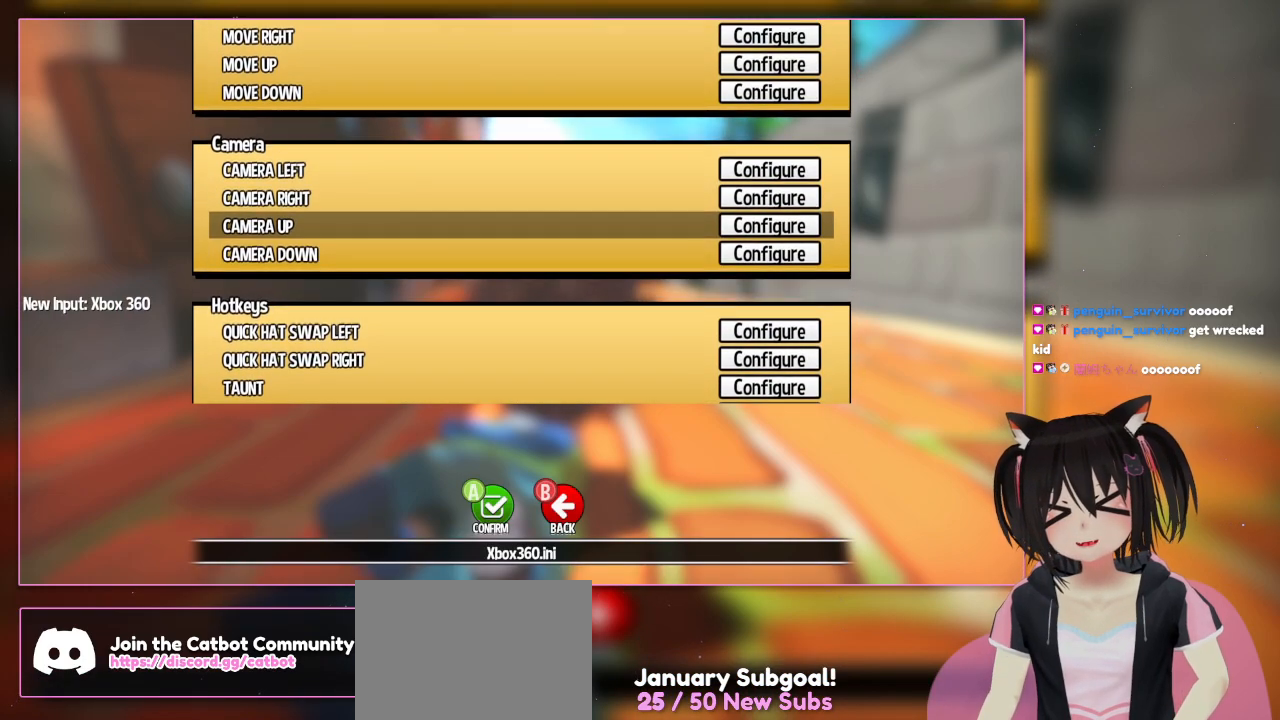
{"buttons": ["DPAD_UP"], "left_stick": "center", "right_stick": "center", "events": [[33, "DPAD_UP", "down"], [283, "DPAD_UP", "up"], [483, "DPAD_UP", "down"]]}
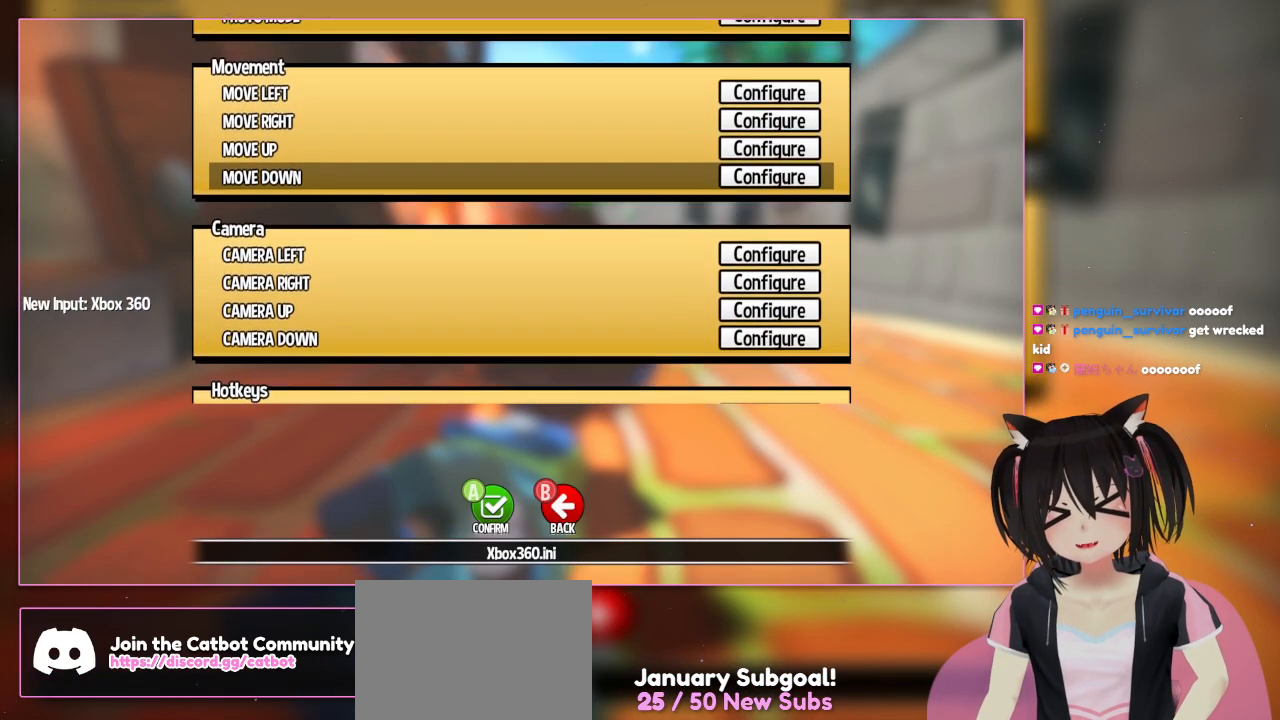
{"buttons": ["DPAD_UP"], "left_stick": "center", "right_stick": "center", "events": []}
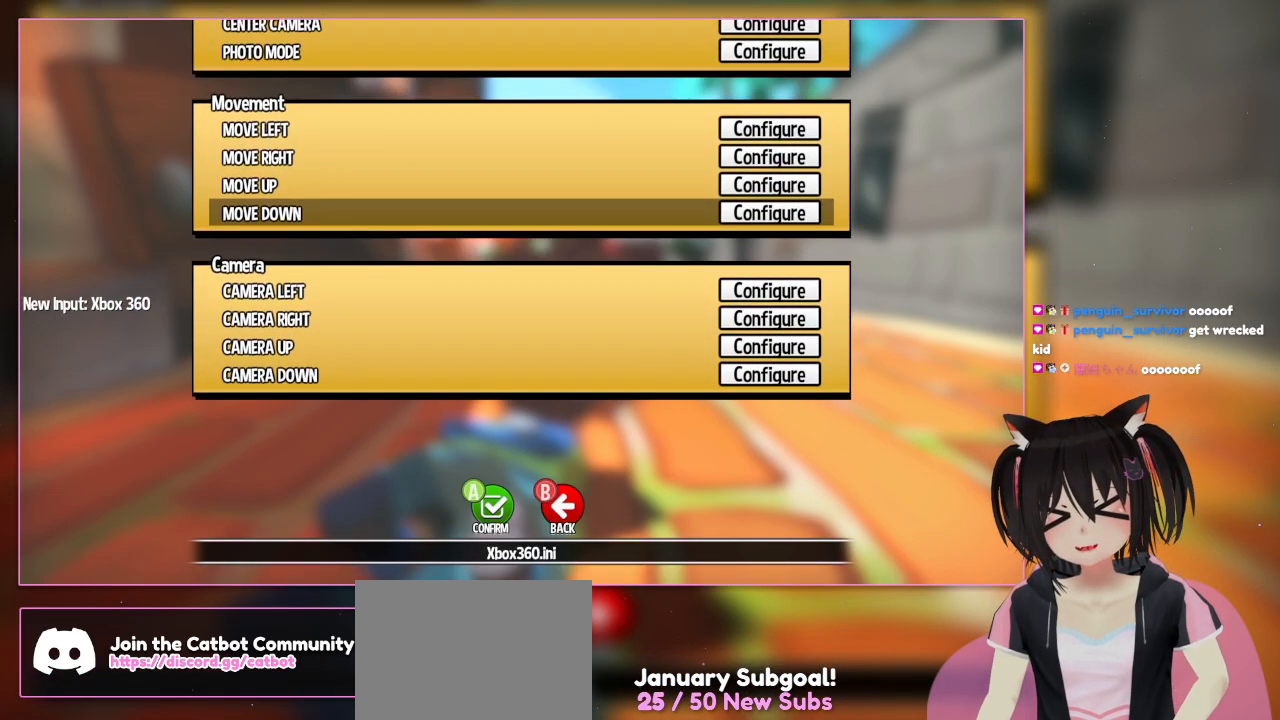
{"buttons": [], "left_stick": "center", "right_stick": "center", "events": [[433, "DPAD_UP", "up"]]}
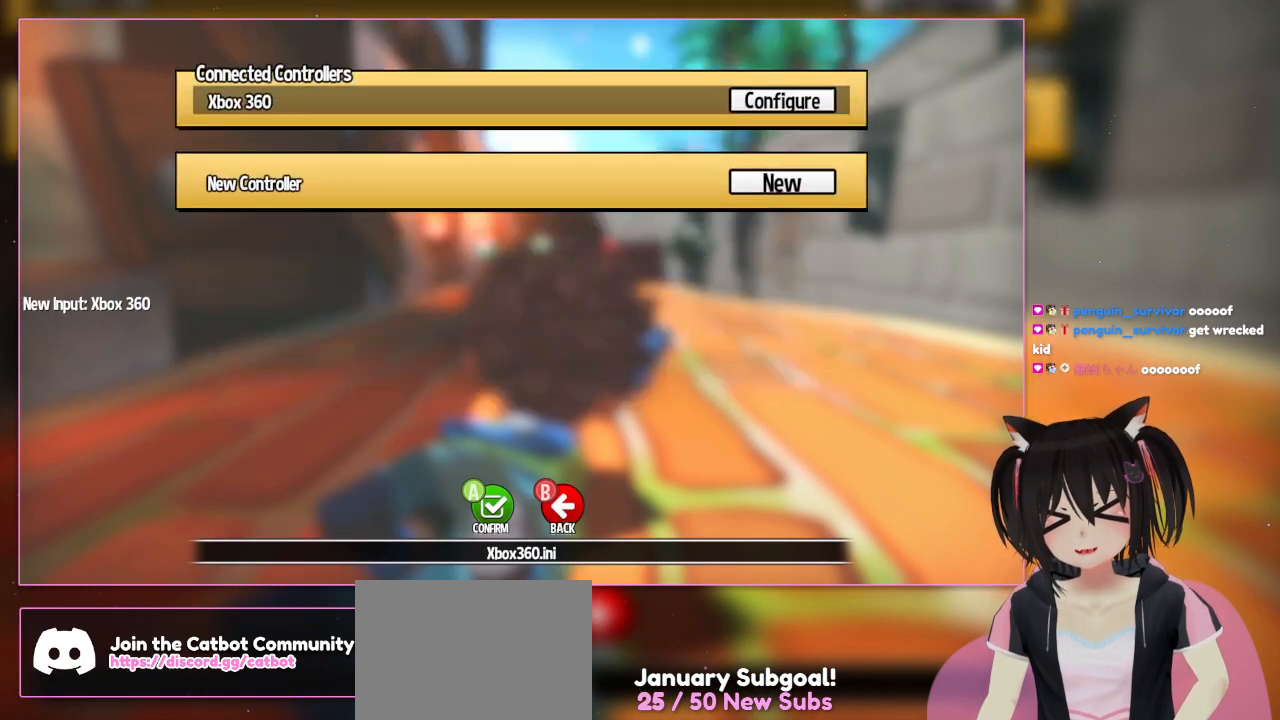
{"buttons": [], "left_stick": "center", "right_stick": "center", "events": [[150, "B", "down"], [367, "B", "up"]]}
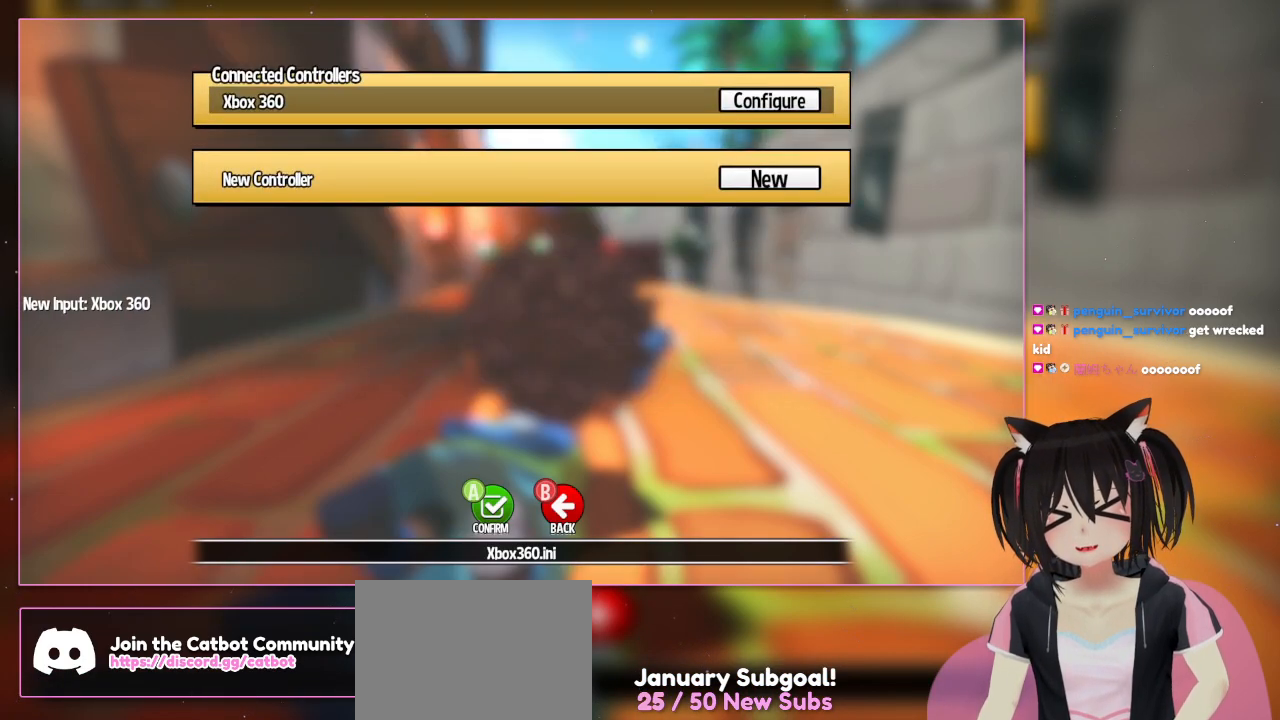
{"buttons": [], "left_stick": "center", "right_stick": "center", "events": [[200, "DPAD_DOWN", "down"], [400, "DPAD_DOWN", "up"]]}
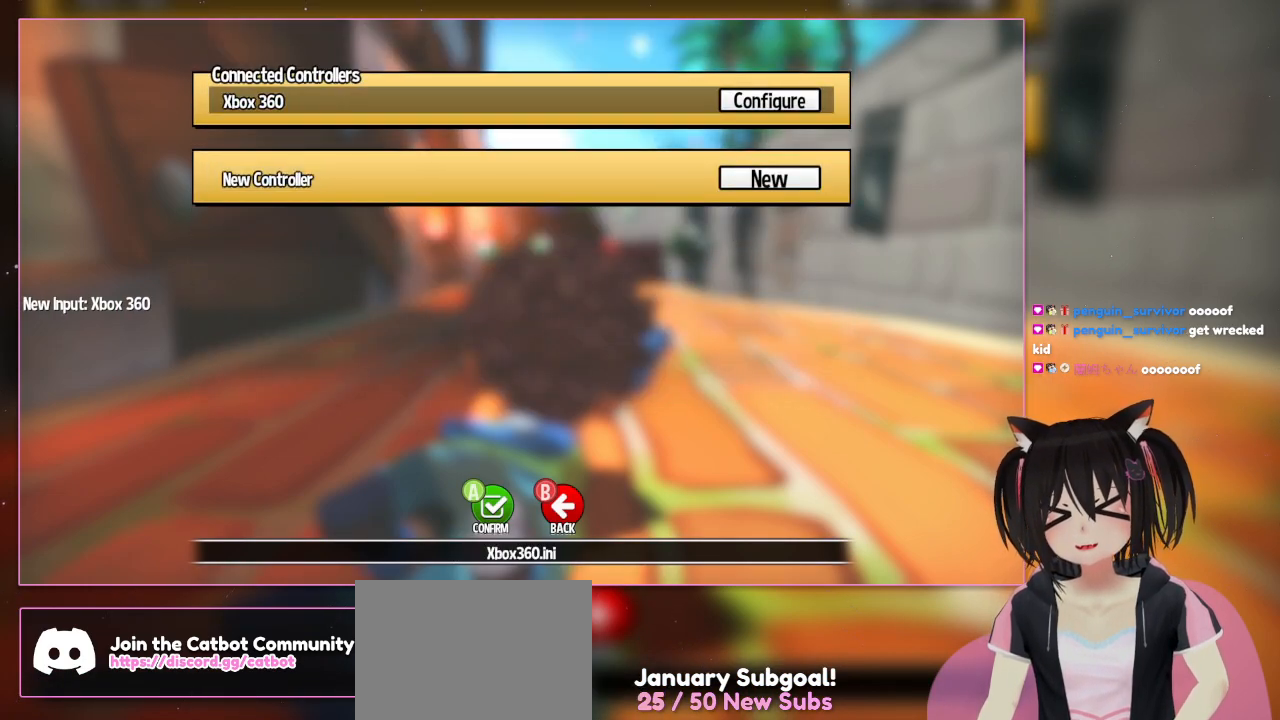
{"buttons": [], "left_stick": "center", "right_stick": "center", "events": [[133, "DPAD_UP", "down"], [317, "DPAD_UP", "up"]]}
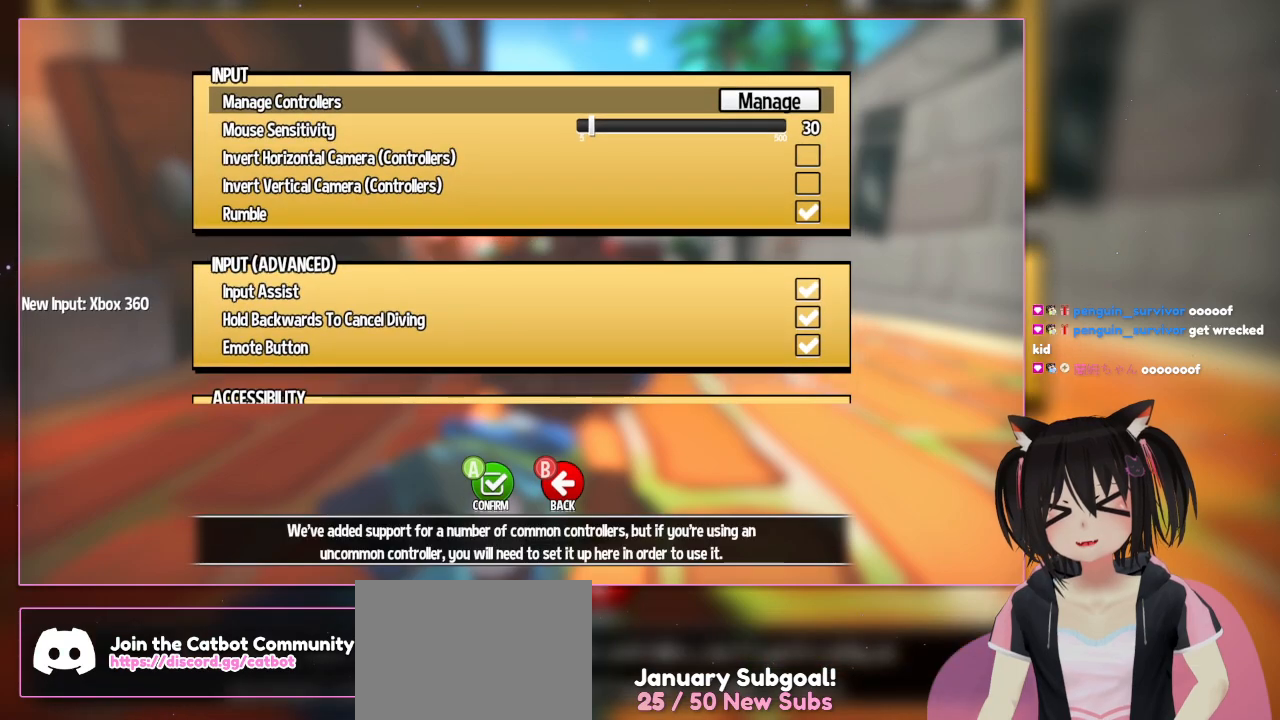
{"buttons": [], "left_stick": "center", "right_stick": "center", "events": [[17, "B", "down"], [217, "B", "up"]]}
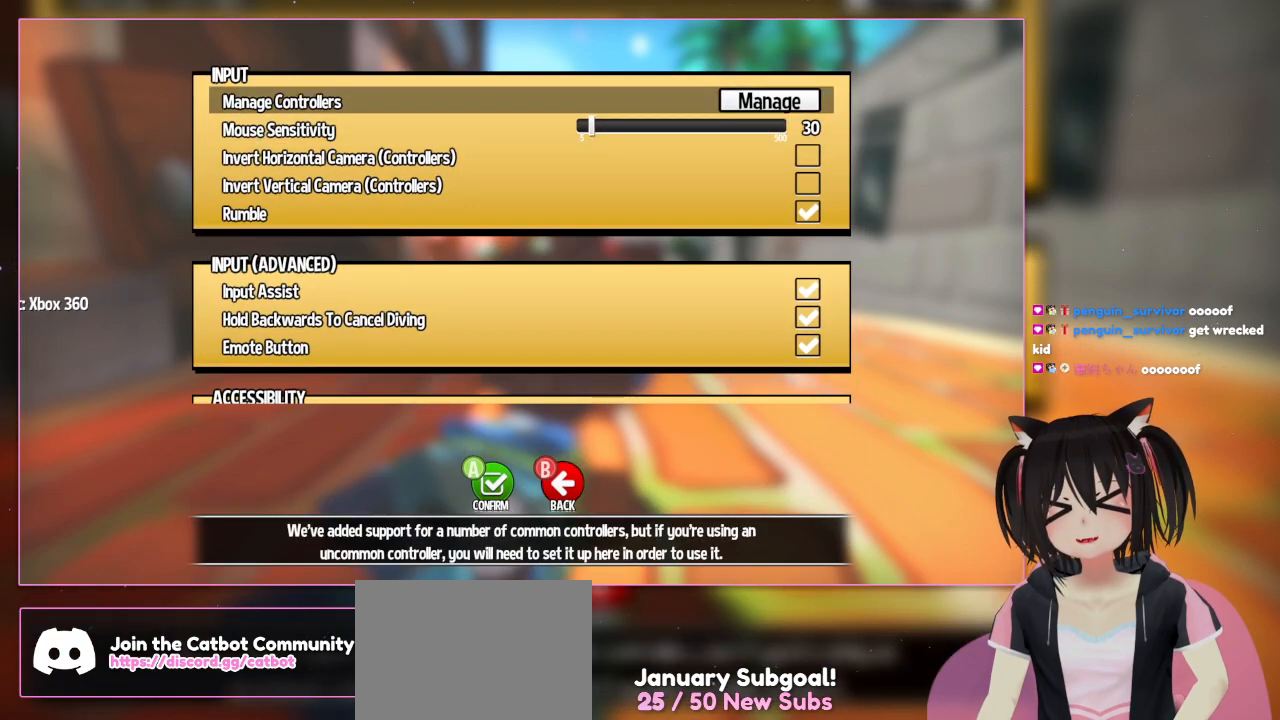
{"buttons": [], "left_stick": "center", "right_stick": "center", "events": [[100, "DPAD_UP", "down"], [283, "DPAD_UP", "up"]]}
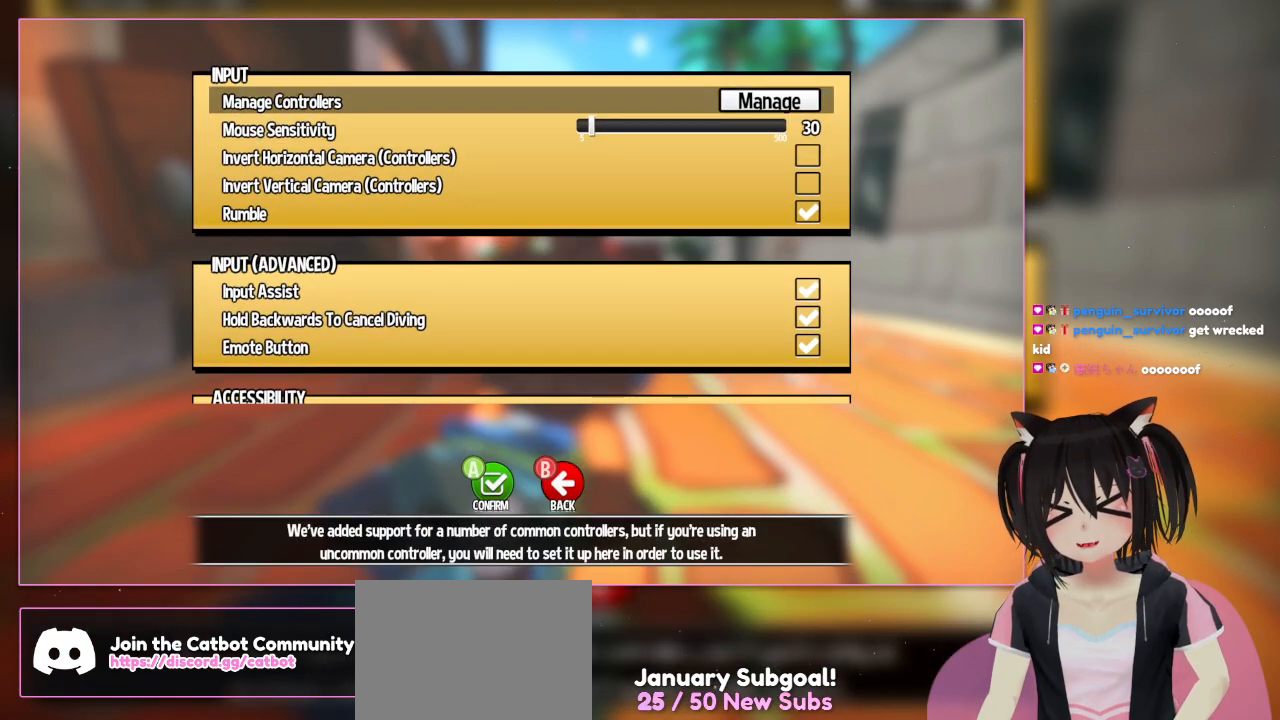
{"buttons": ["DPAD_DOWN"], "left_stick": "center", "right_stick": "center", "events": [[333, "DPAD_DOWN", "down"]]}
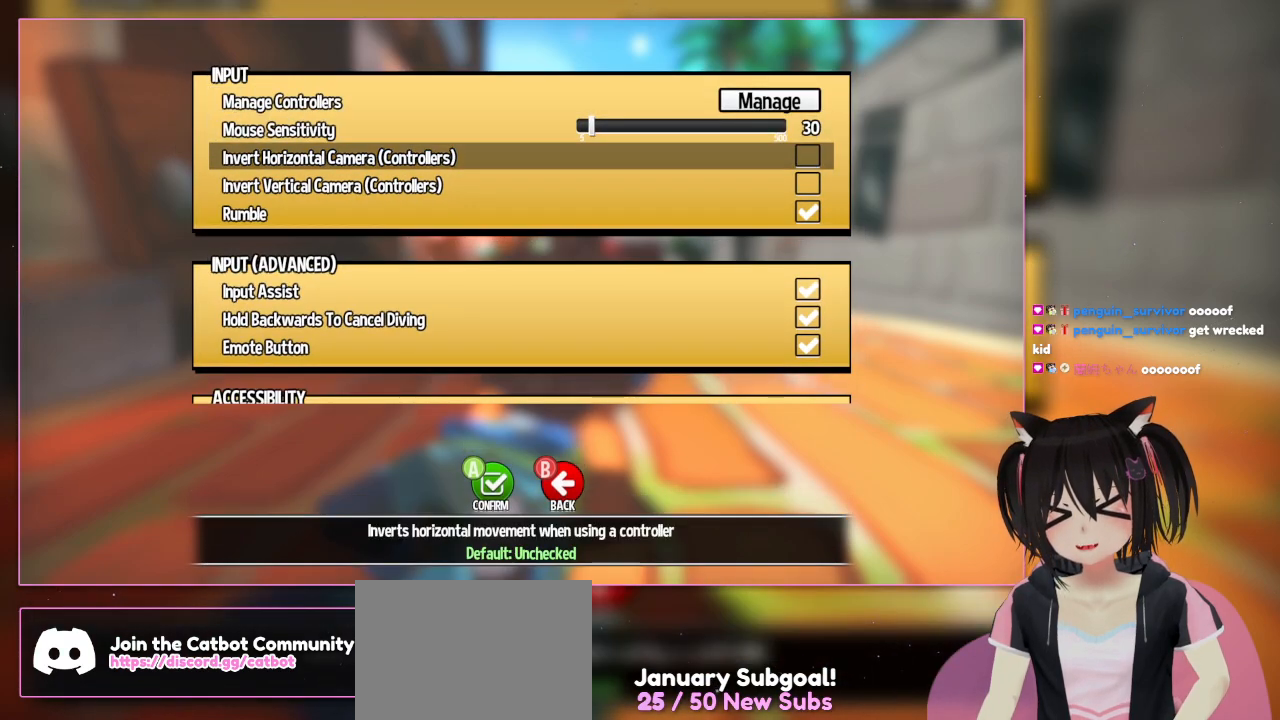
{"buttons": ["DPAD_DOWN"], "left_stick": "center", "right_stick": "center", "events": [[117, "DPAD_DOWN", "up"], [367, "DPAD_DOWN", "down"]]}
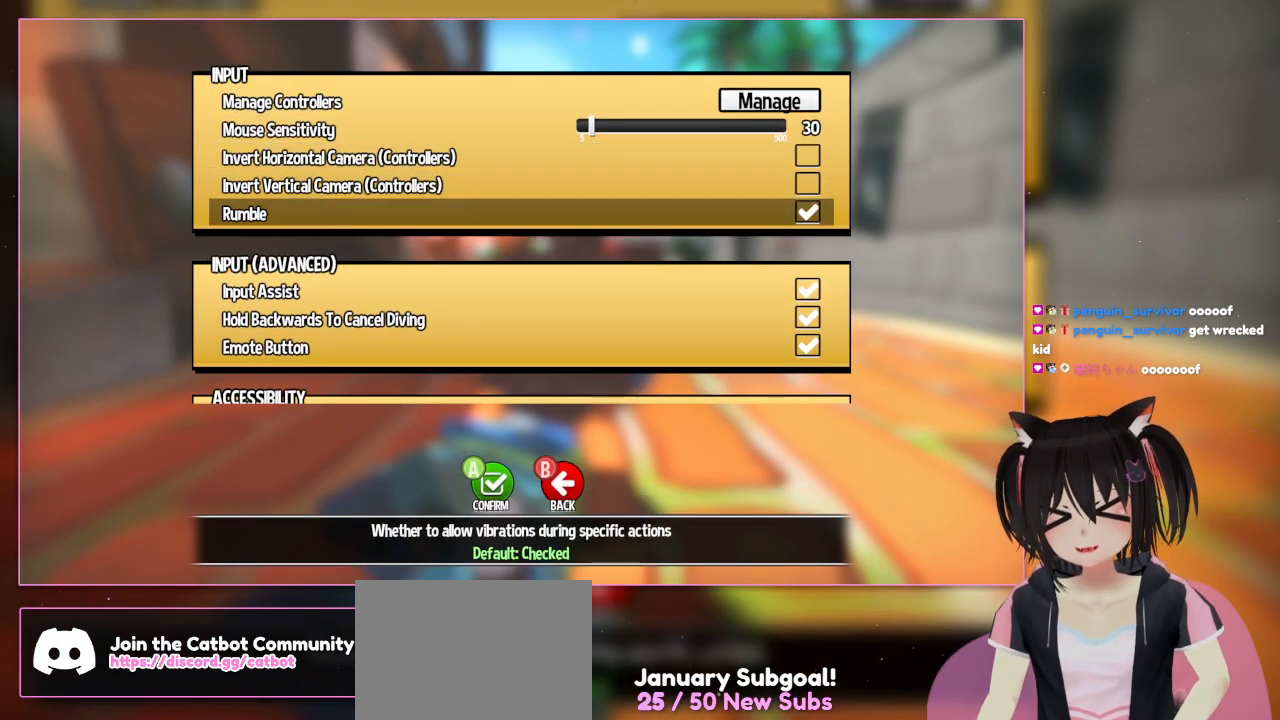
{"buttons": ["DPAD_DOWN"], "left_stick": "center", "right_stick": "center", "events": [[50, "DPAD_DOWN", "up"], [400, "DPAD_DOWN", "down"]]}
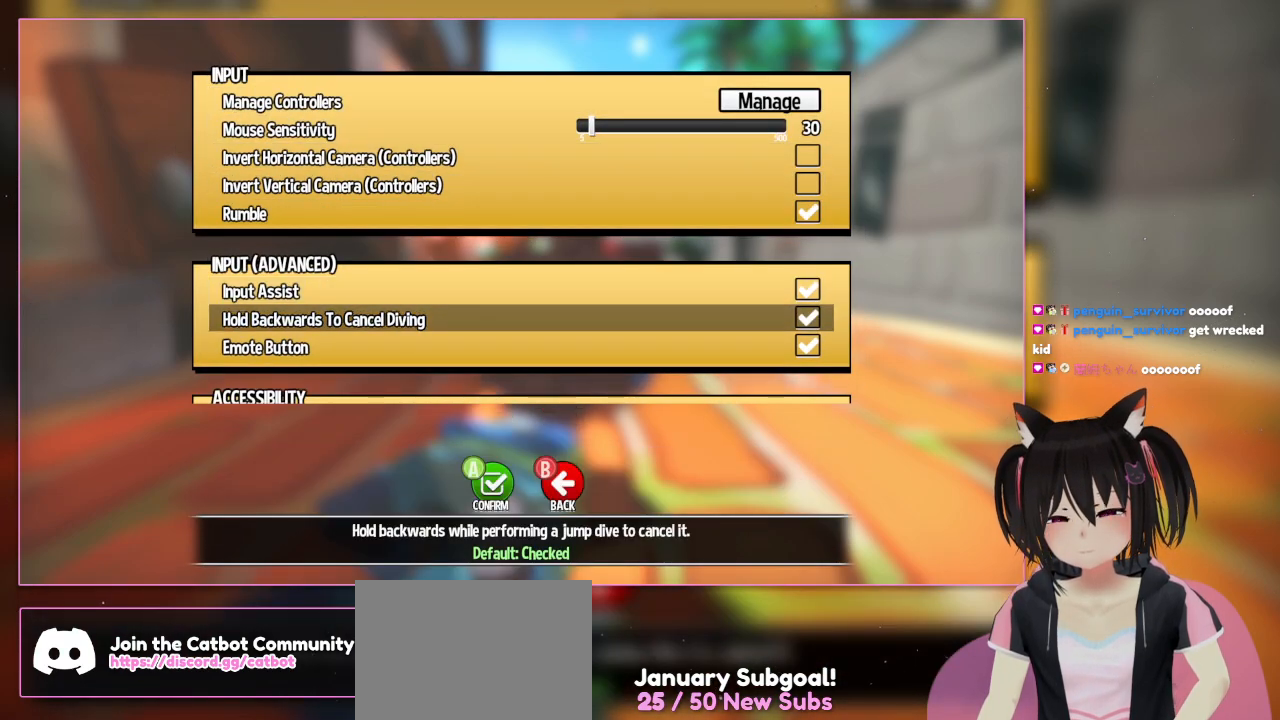
{"buttons": ["DPAD_DOWN"], "left_stick": "center", "right_stick": "center", "events": [[183, "DPAD_DOWN", "up"], [400, "DPAD_DOWN", "down"]]}
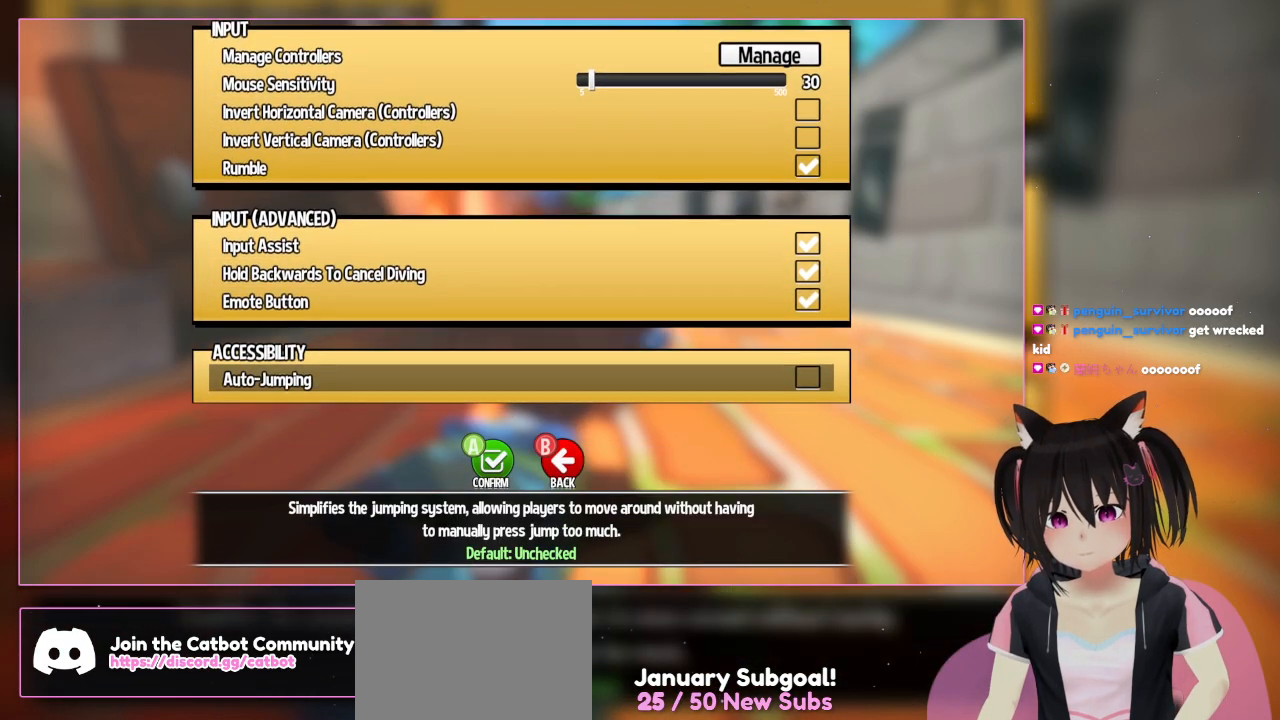
{"buttons": ["DPAD_DOWN"], "left_stick": "center", "right_stick": "center", "events": [[83, "DPAD_DOWN", "up"], [300, "DPAD_DOWN", "down"]]}
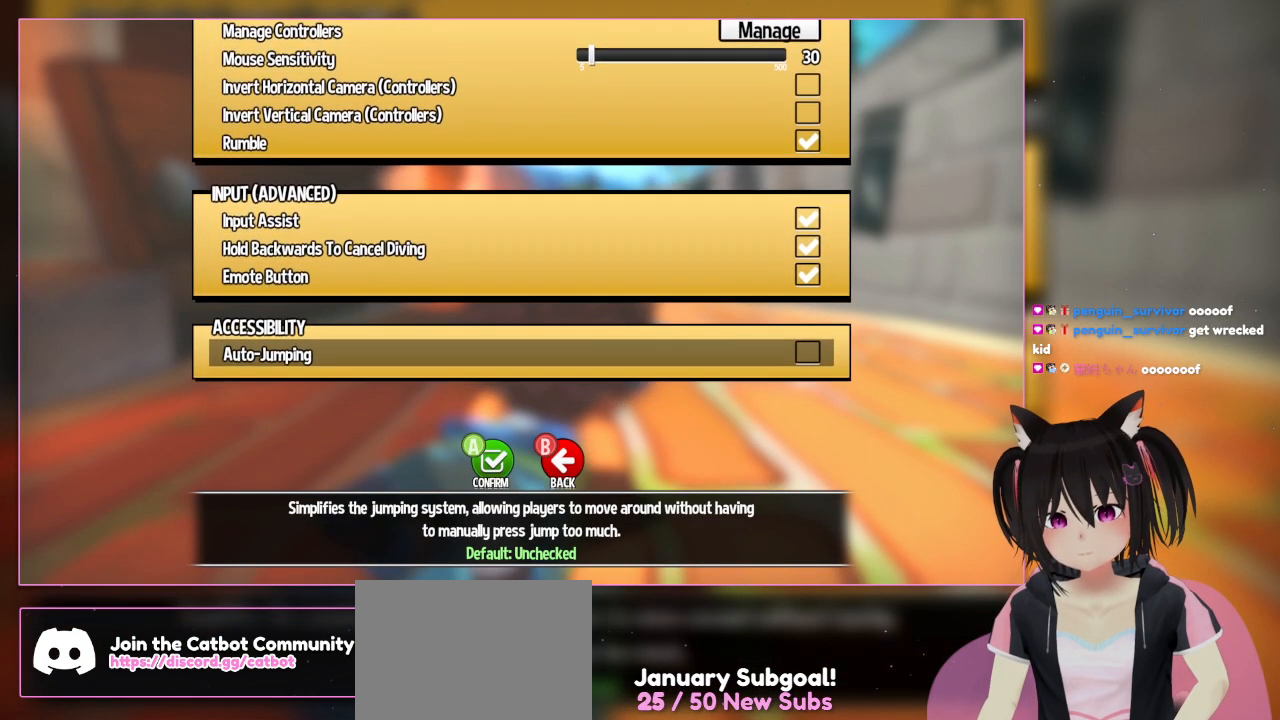
{"buttons": ["DPAD_UP"], "left_stick": "center", "right_stick": "center", "events": [[167, "DPAD_DOWN", "up"], [433, "DPAD_UP", "down"]]}
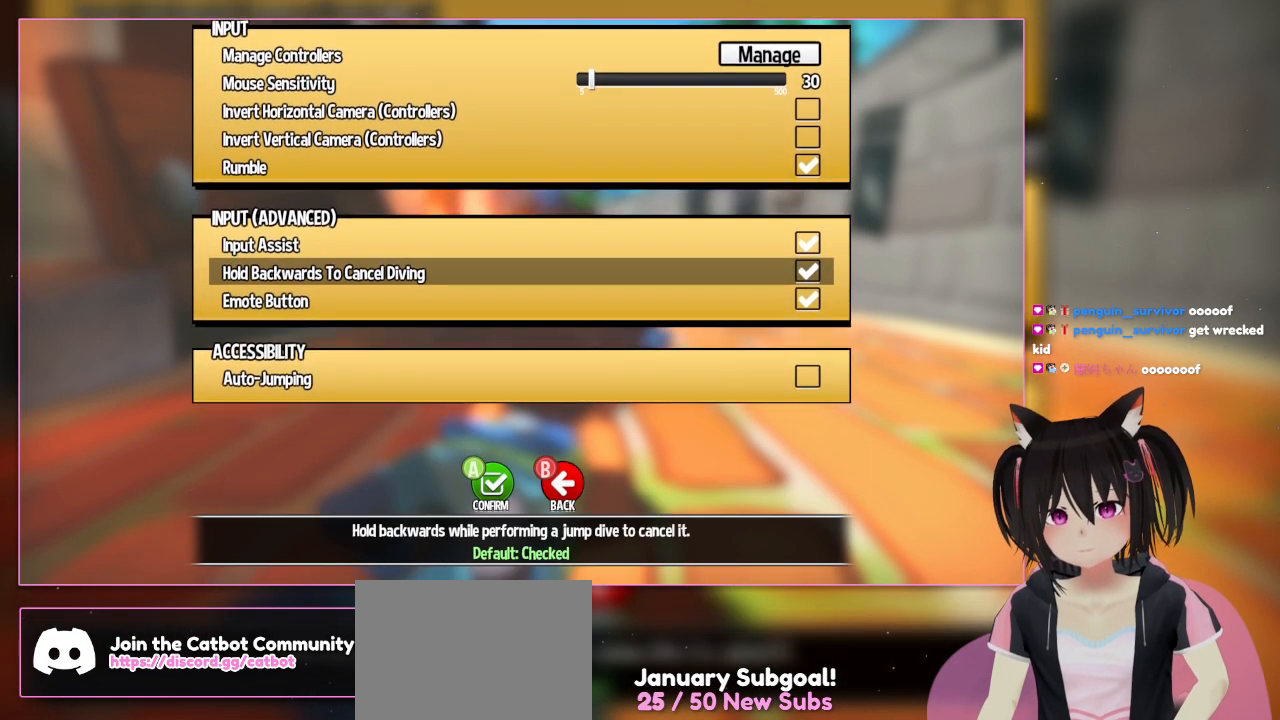
{"buttons": ["DPAD_UP"], "left_stick": "center", "right_stick": "center", "events": [[117, "DPAD_UP", "up"], [333, "DPAD_UP", "down"]]}
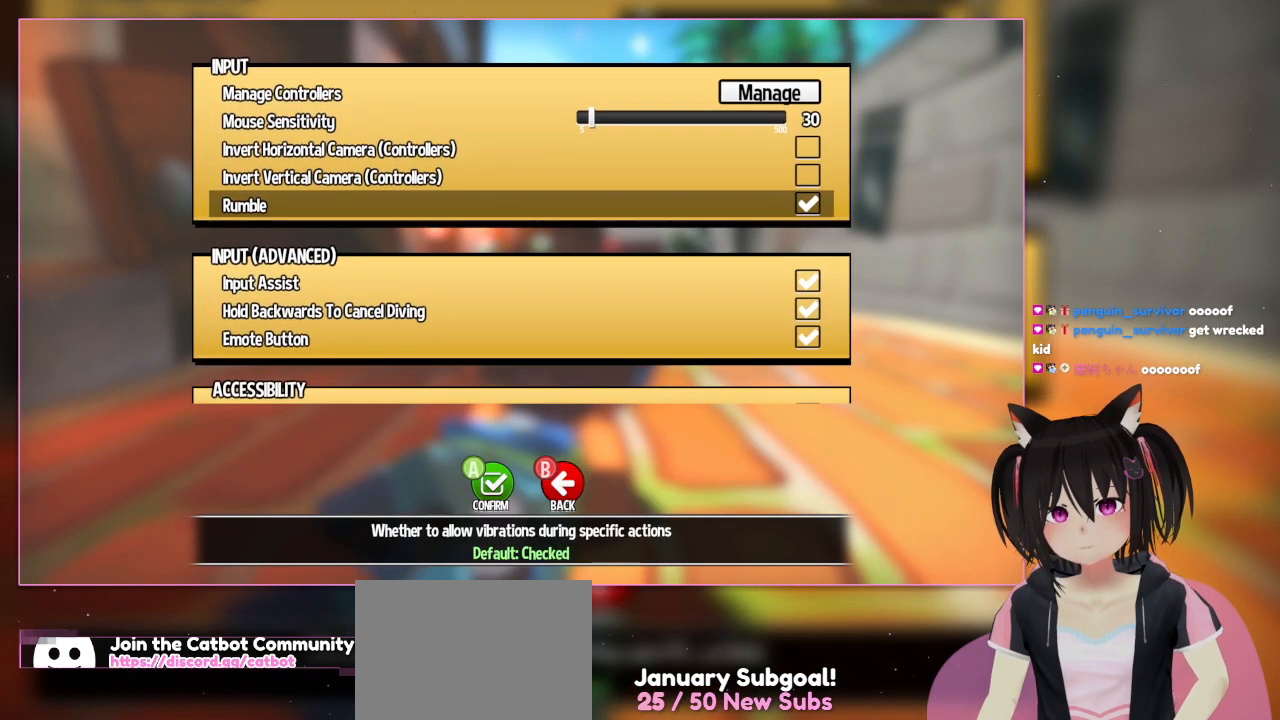
{"buttons": ["DPAD_UP"], "left_stick": "center", "right_stick": "center", "events": [[167, "DPAD_UP", "up"], [367, "DPAD_UP", "down"]]}
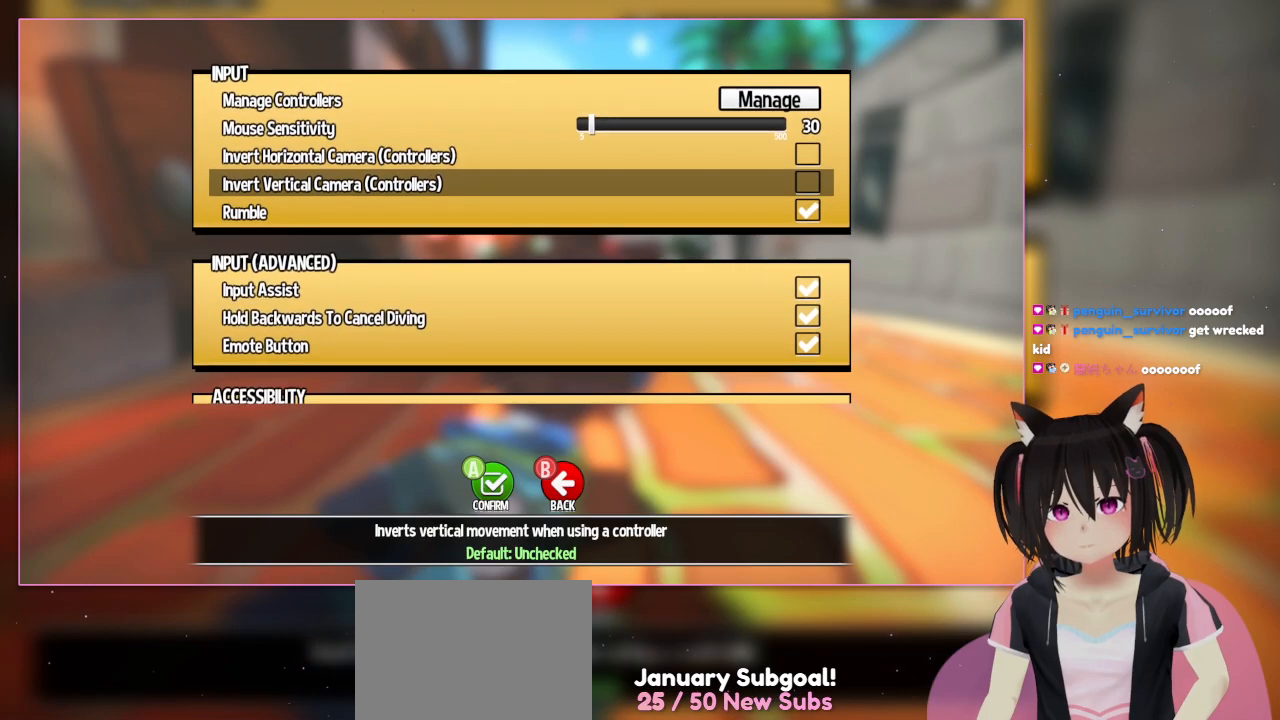
{"buttons": ["DPAD_UP"], "left_stick": "center", "right_stick": "center", "events": [[67, "DPAD_UP", "up"], [367, "DPAD_UP", "down"]]}
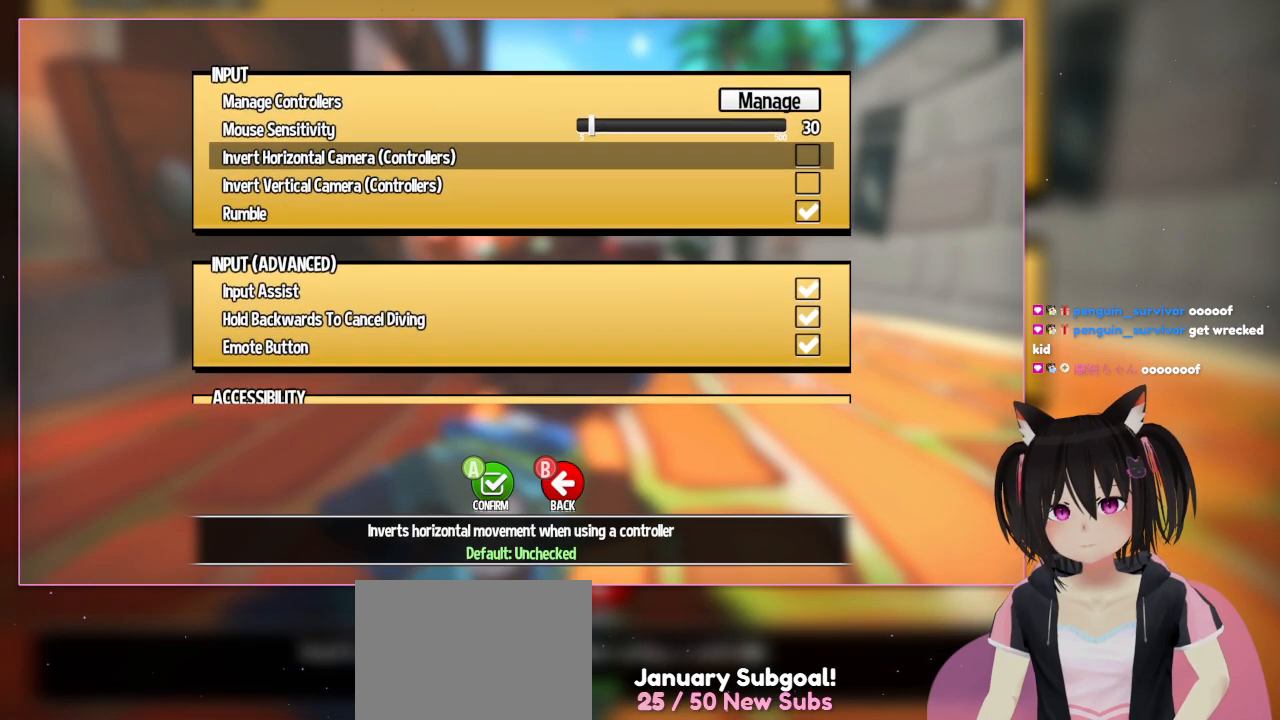
{"buttons": [], "left_stick": "center", "right_stick": "center", "events": [[50, "DPAD_UP", "up"]]}
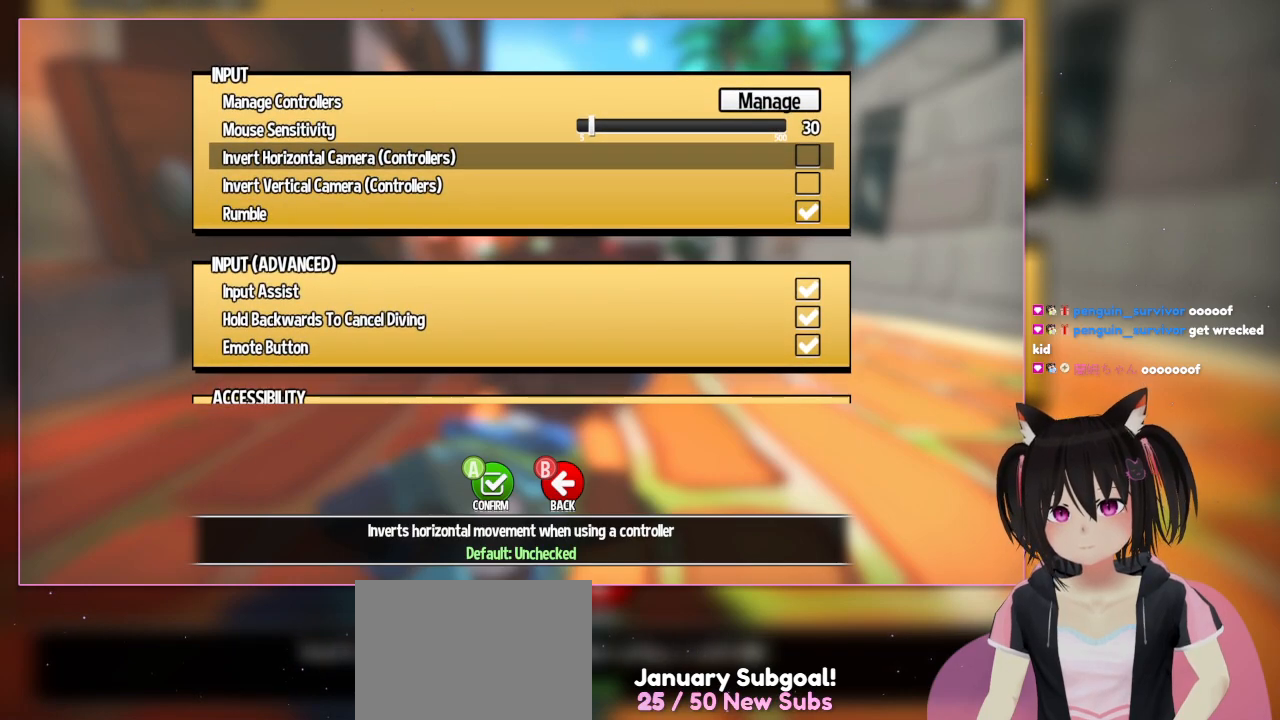
{"buttons": [], "left_stick": "center", "right_stick": "center", "events": []}
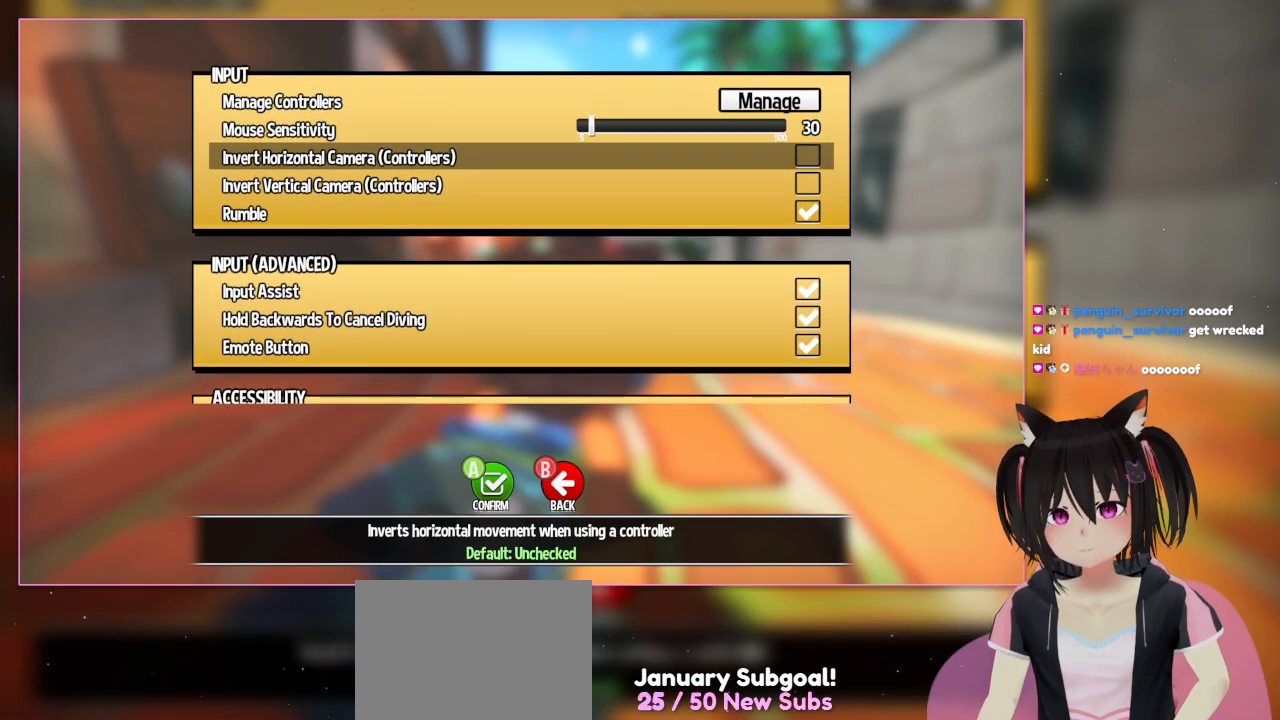
{"buttons": [], "left_stick": "center", "right_stick": "center", "events": []}
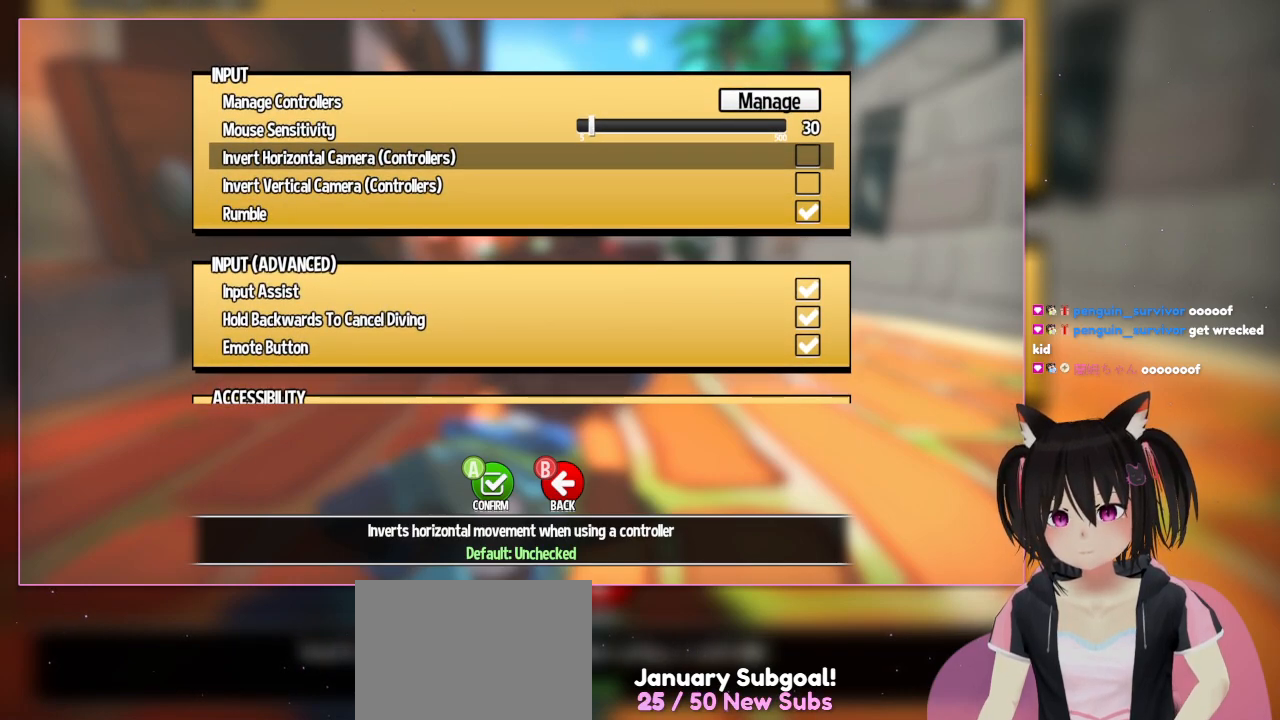
{"buttons": ["B"], "left_stick": "center", "right_stick": "center", "events": [[367, "B", "down"]]}
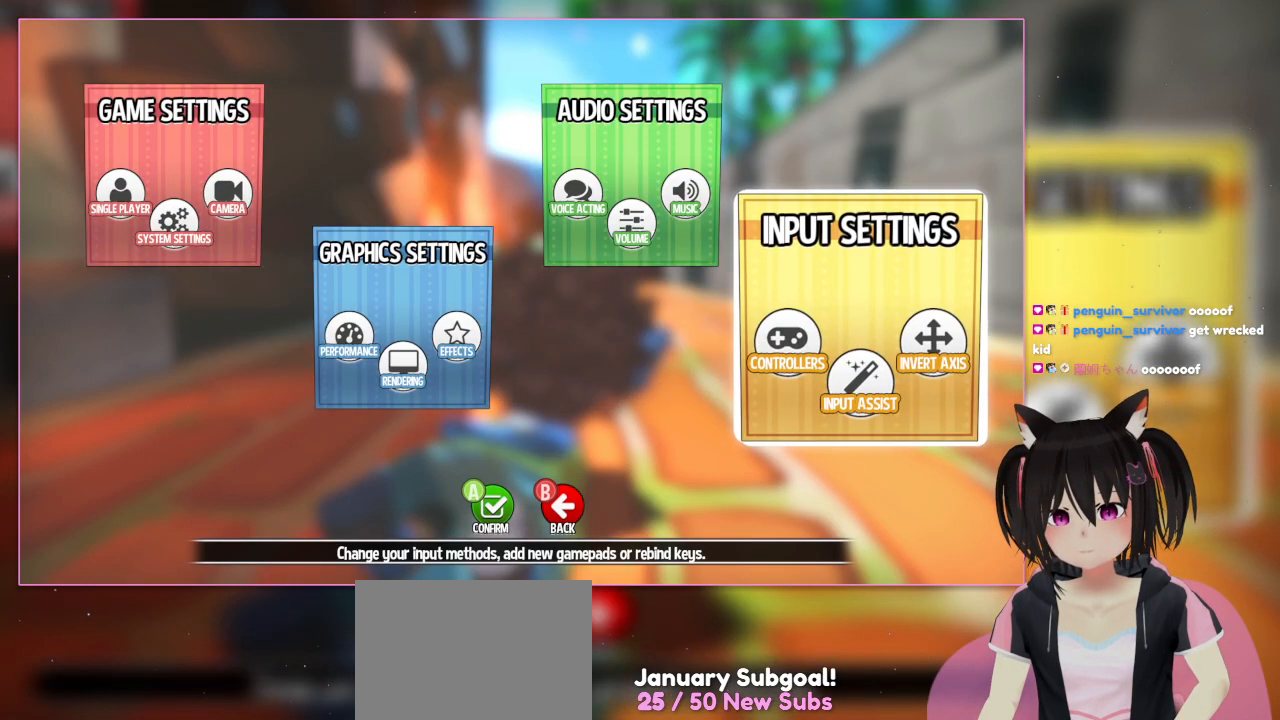
{"buttons": ["B"], "left_stick": "center", "right_stick": "center", "events": [[50, "B", "up"], [317, "B", "down"]]}
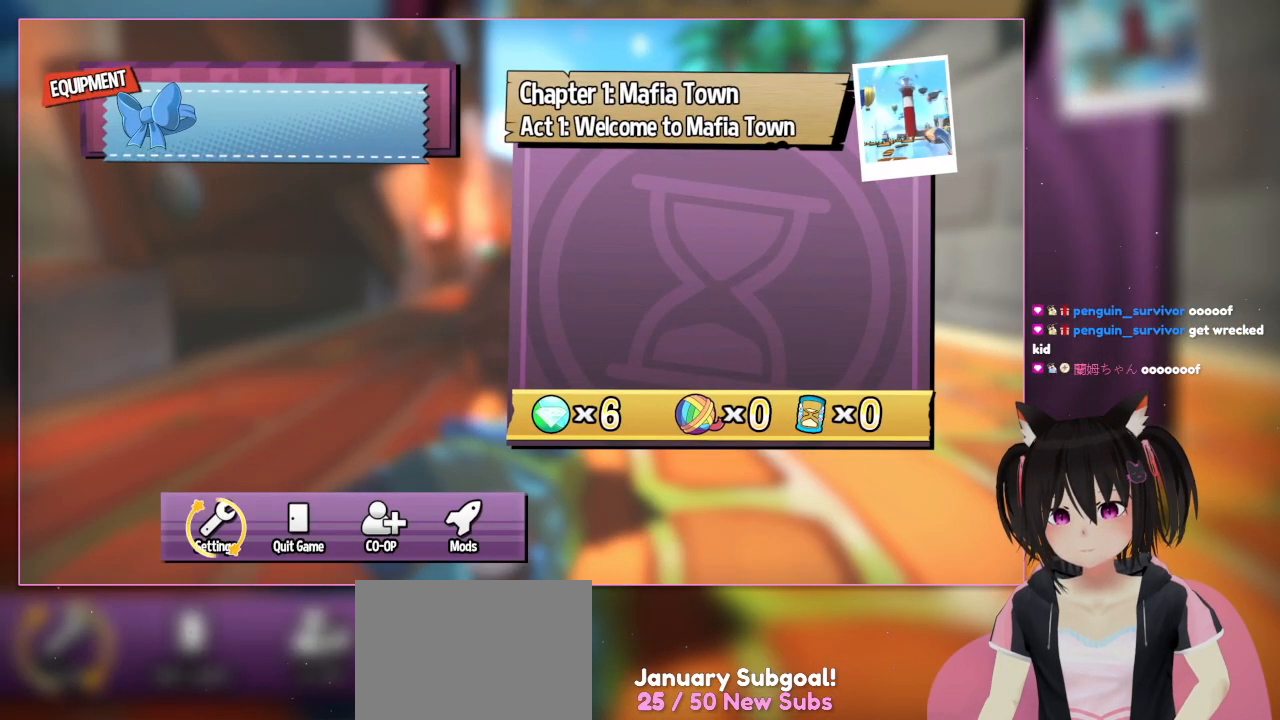
{"buttons": [], "left_stick": "center", "right_stick": "center", "events": [[17, "B", "up"], [217, "B", "down"], [417, "B", "up"]]}
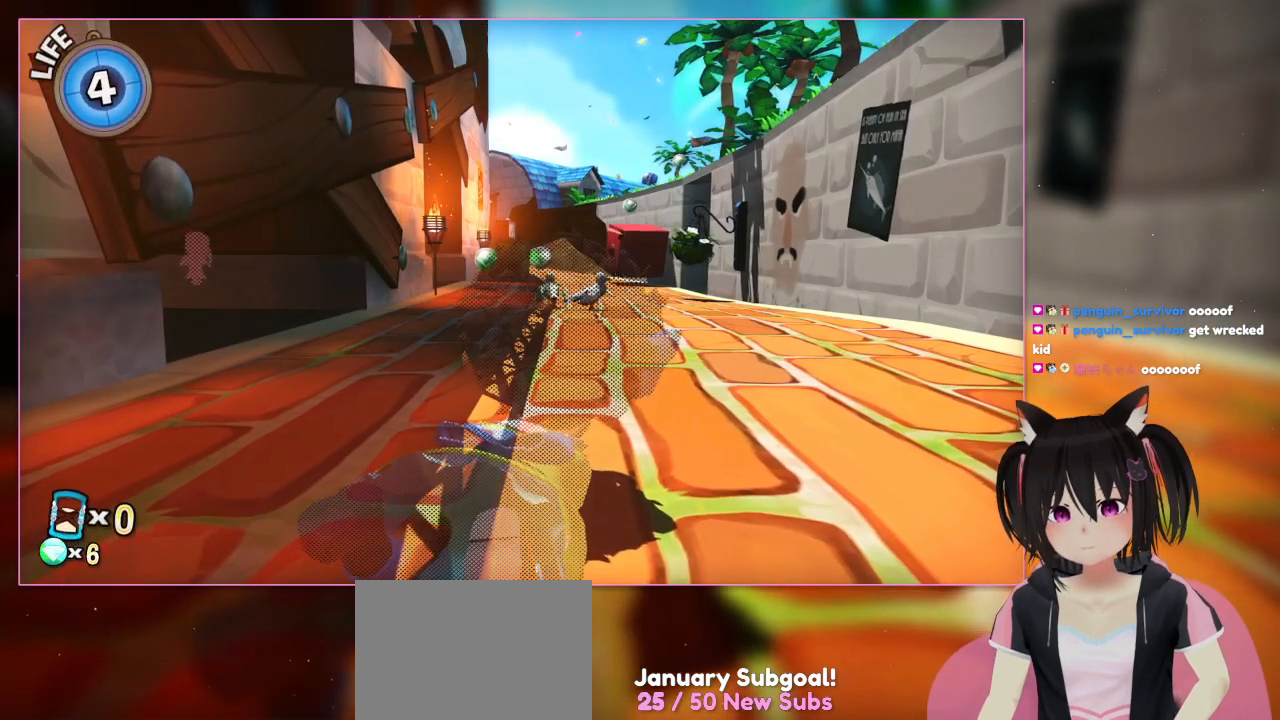
{"buttons": [], "left_stick": "center", "right_stick": "up", "events": [[117, "right_stick", "up"]]}
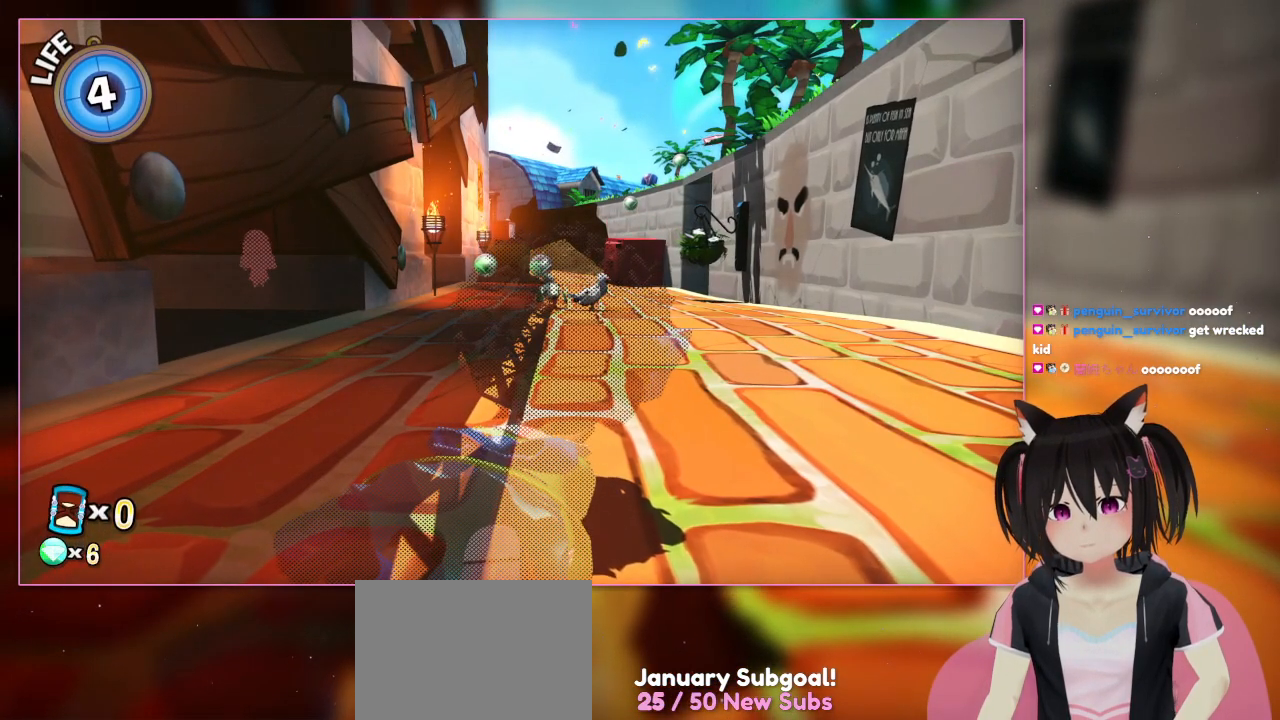
{"buttons": [], "left_stick": "center", "right_stick": "up", "events": []}